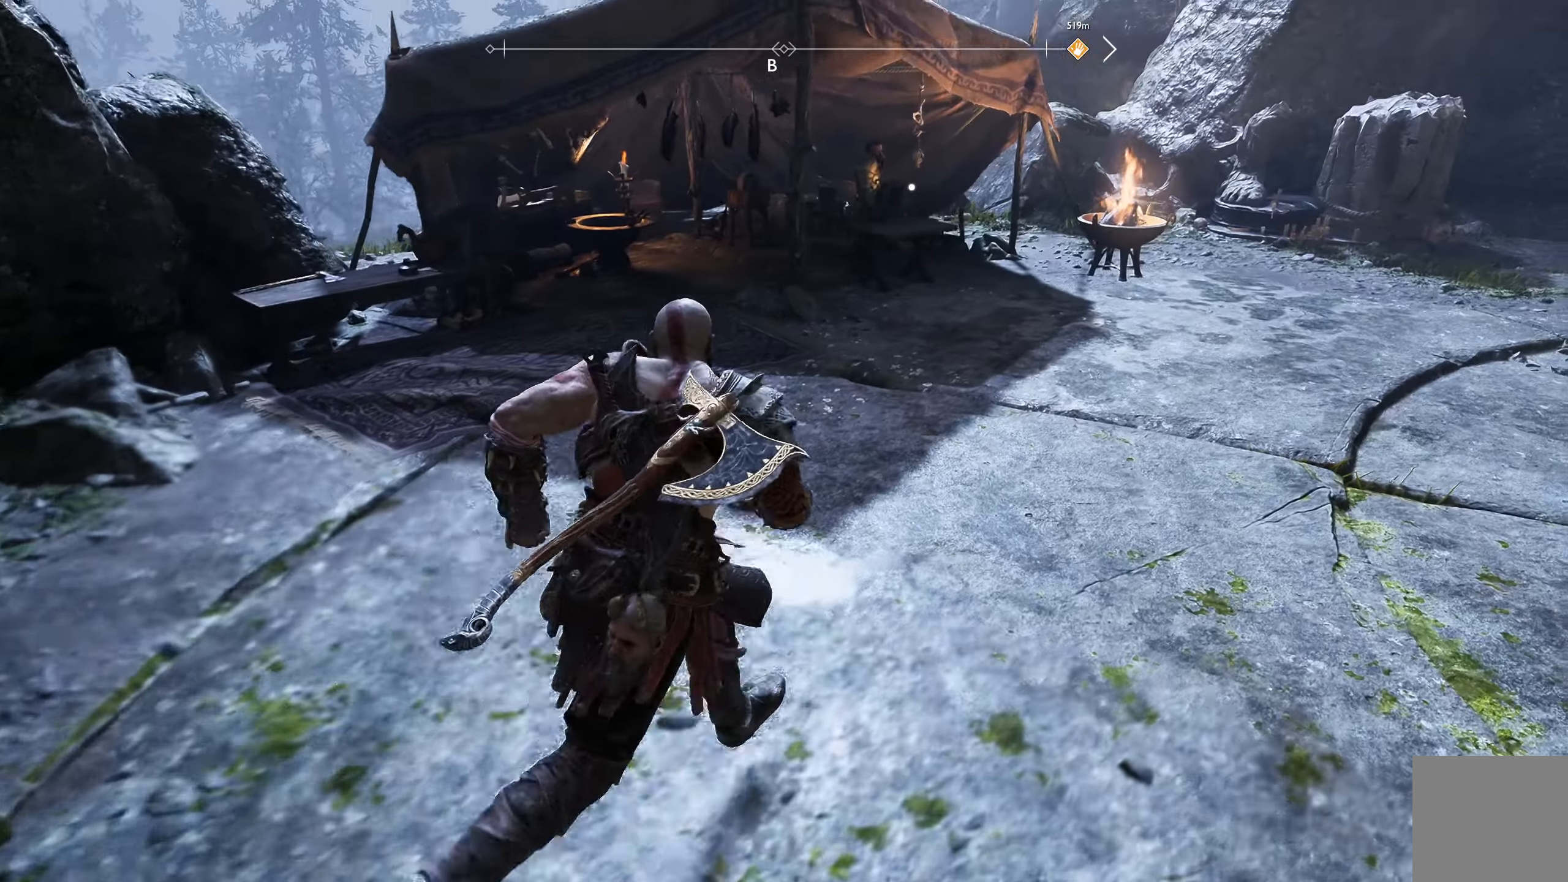
Gameplay with a controller (Xbox layout); each line is a JSON object with the inputs held at the frame after it. "events" lists button and stick changes between this image and that frame as [ms after this image, input, new state], when the widget could be followed in between.
{"buttons": [], "left_stick": "up", "right_stick": "center", "events": [[417, "left_stick", "up"]]}
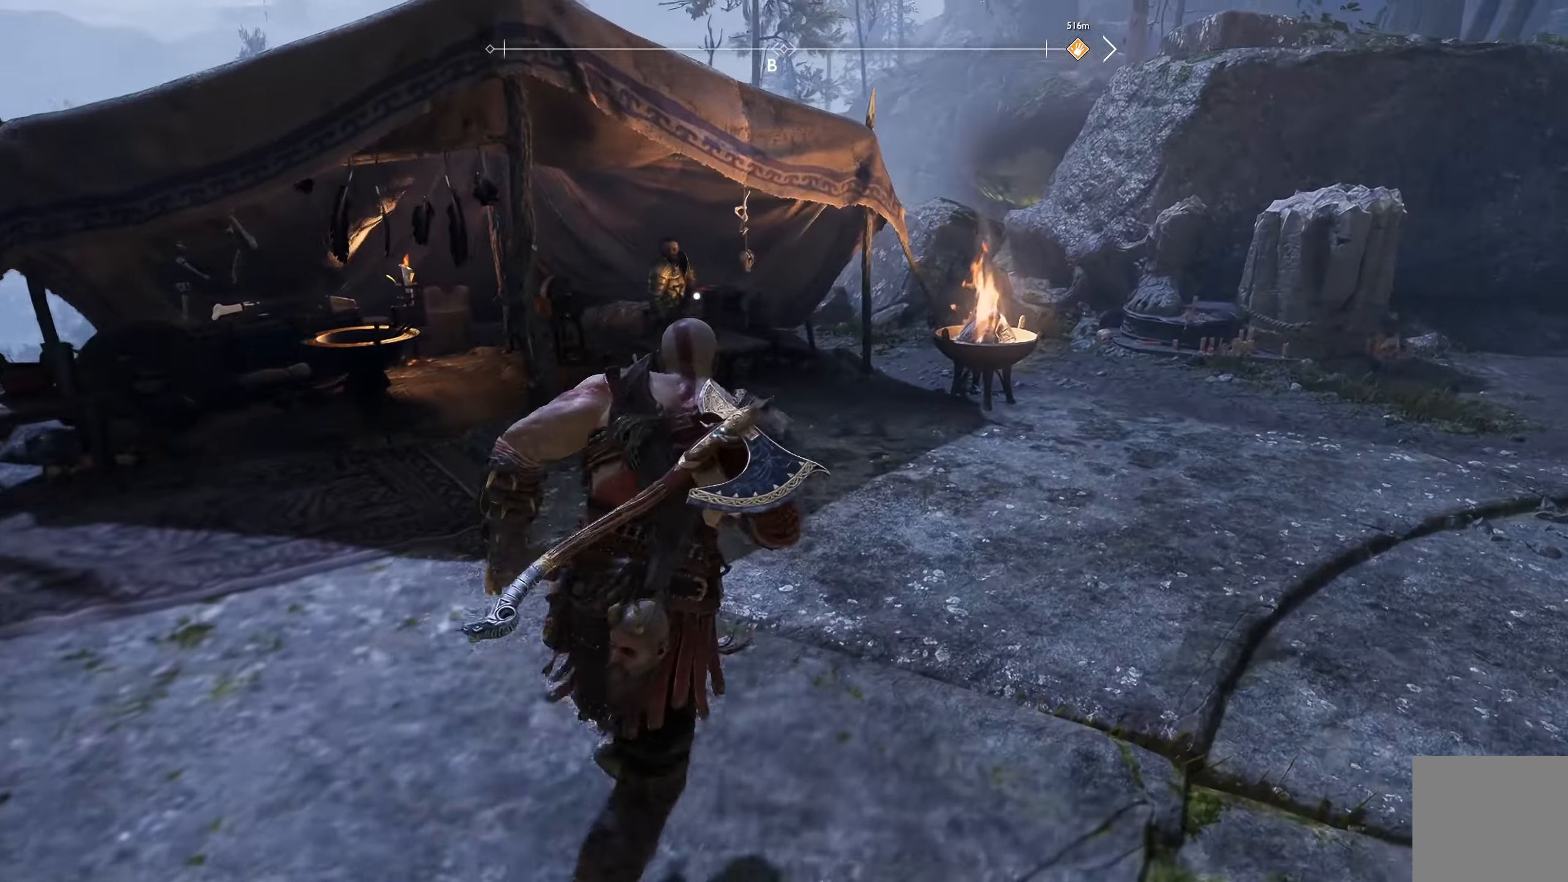
{"buttons": [], "left_stick": "center", "right_stick": "down", "events": [[167, "right_stick", "down"], [500, "left_stick", "center"]]}
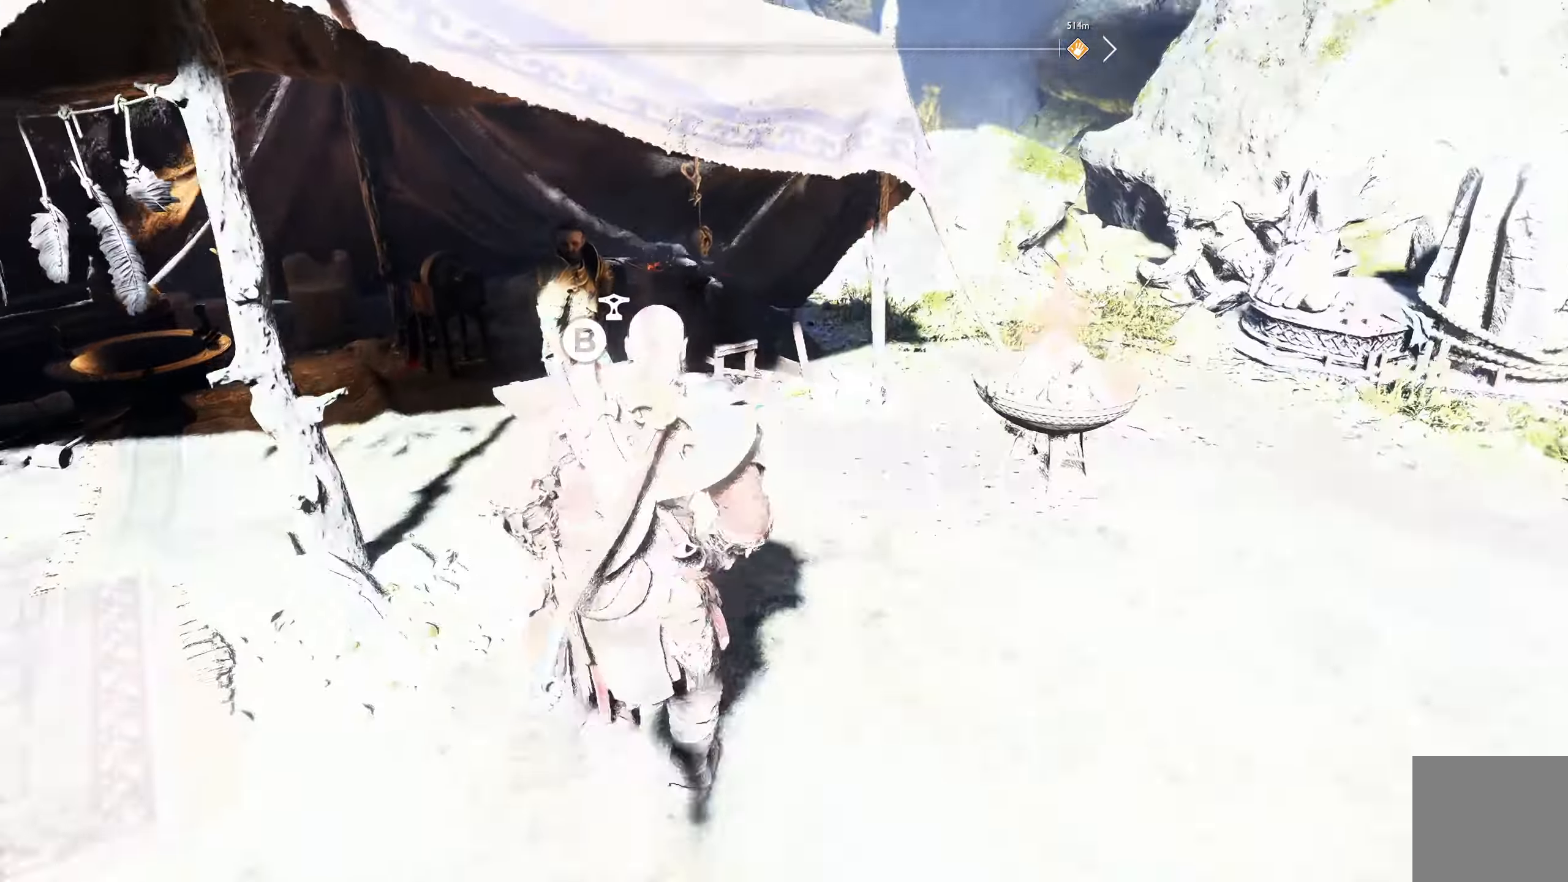
{"buttons": [], "left_stick": "center", "right_stick": "center", "events": [[217, "right_stick", "center"]]}
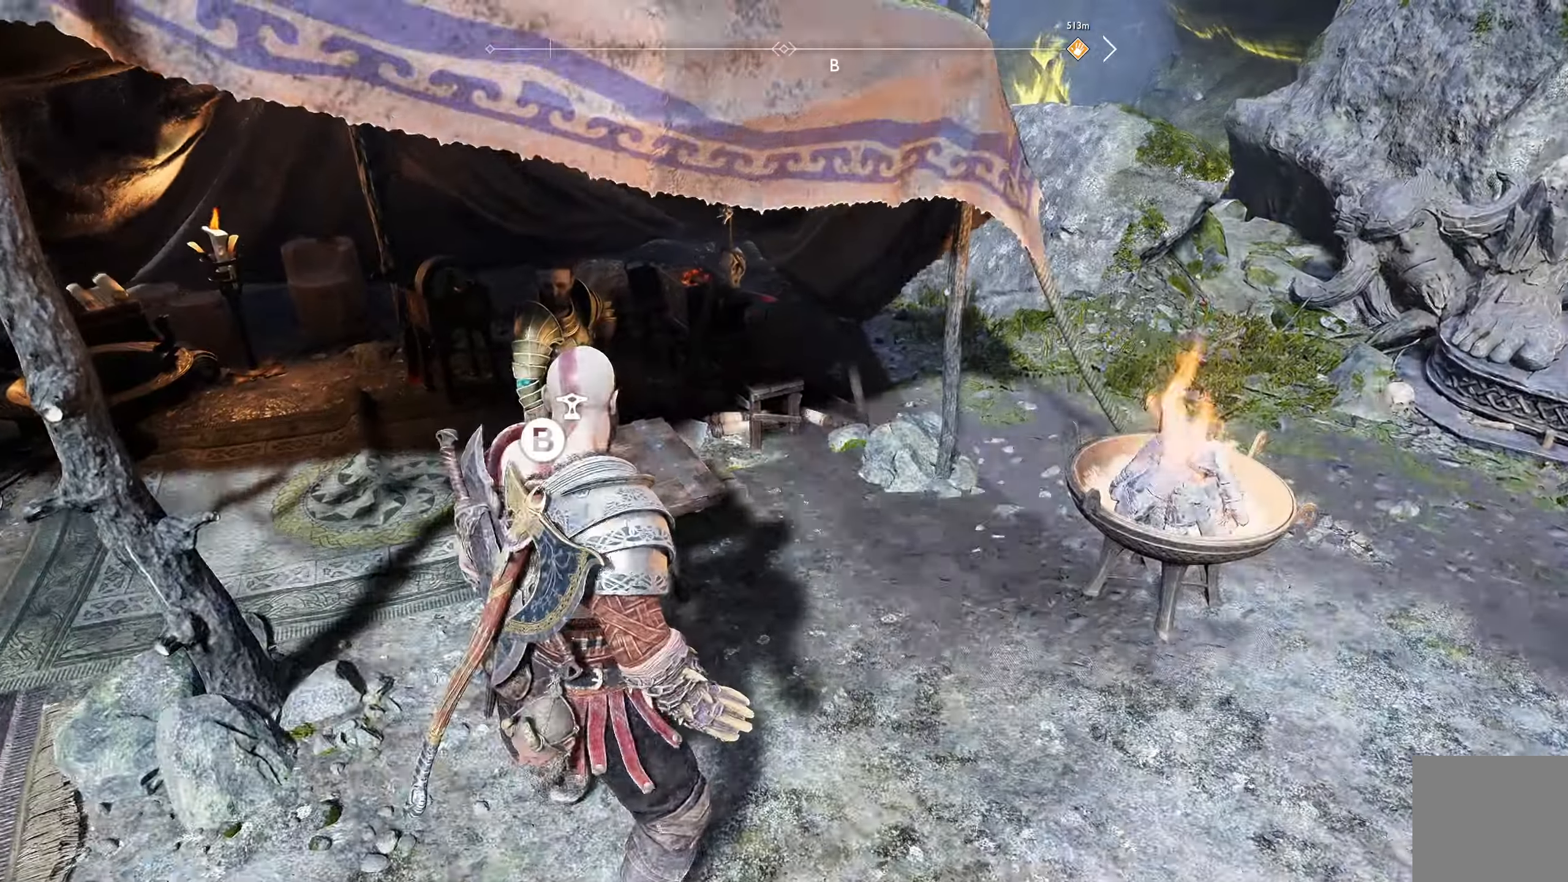
{"buttons": [], "left_stick": "center", "right_stick": "center", "events": [[50, "B", "down"], [150, "B", "up"]]}